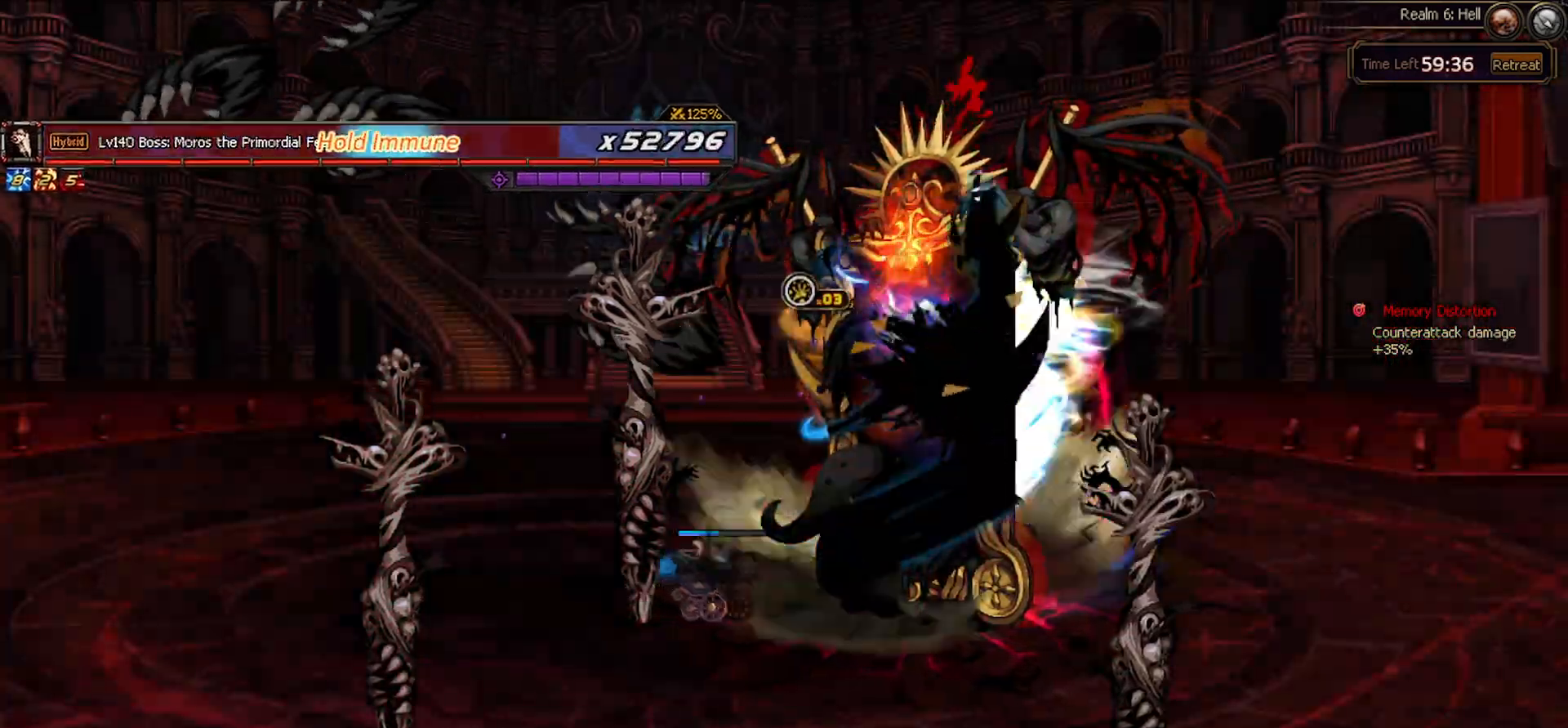
Gameplay with keyboard; each line is a JSON object with the keys held at the frame after it. "events" lists presses ("down") and releases ("up") of "c", "ctrl", "down", "left", "right", "space", "up", "x" and "z" between this image and that frame as [ms after this image, input, new state], when the widget could be followed in between. No other keys are recorded. Mouse input is not recorded.
{"keys": ["right"], "events": [[417, "right", "down"]]}
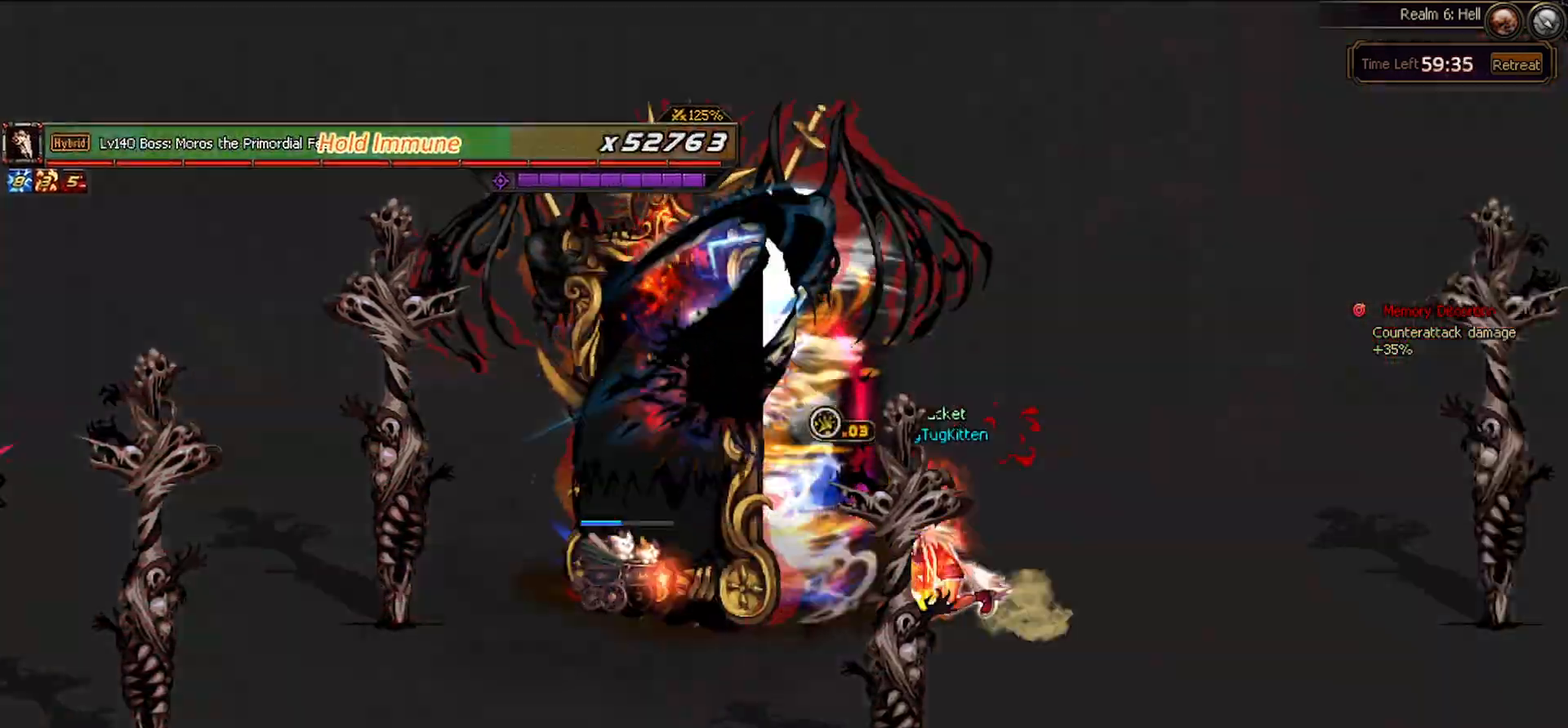
{"keys": ["left"], "events": [[17, "right", "up"], [67, "right", "down"], [167, "left", "down"], [167, "right", "up"], [300, "left", "up"], [383, "down", "down"], [433, "left", "down"], [483, "down", "up"]]}
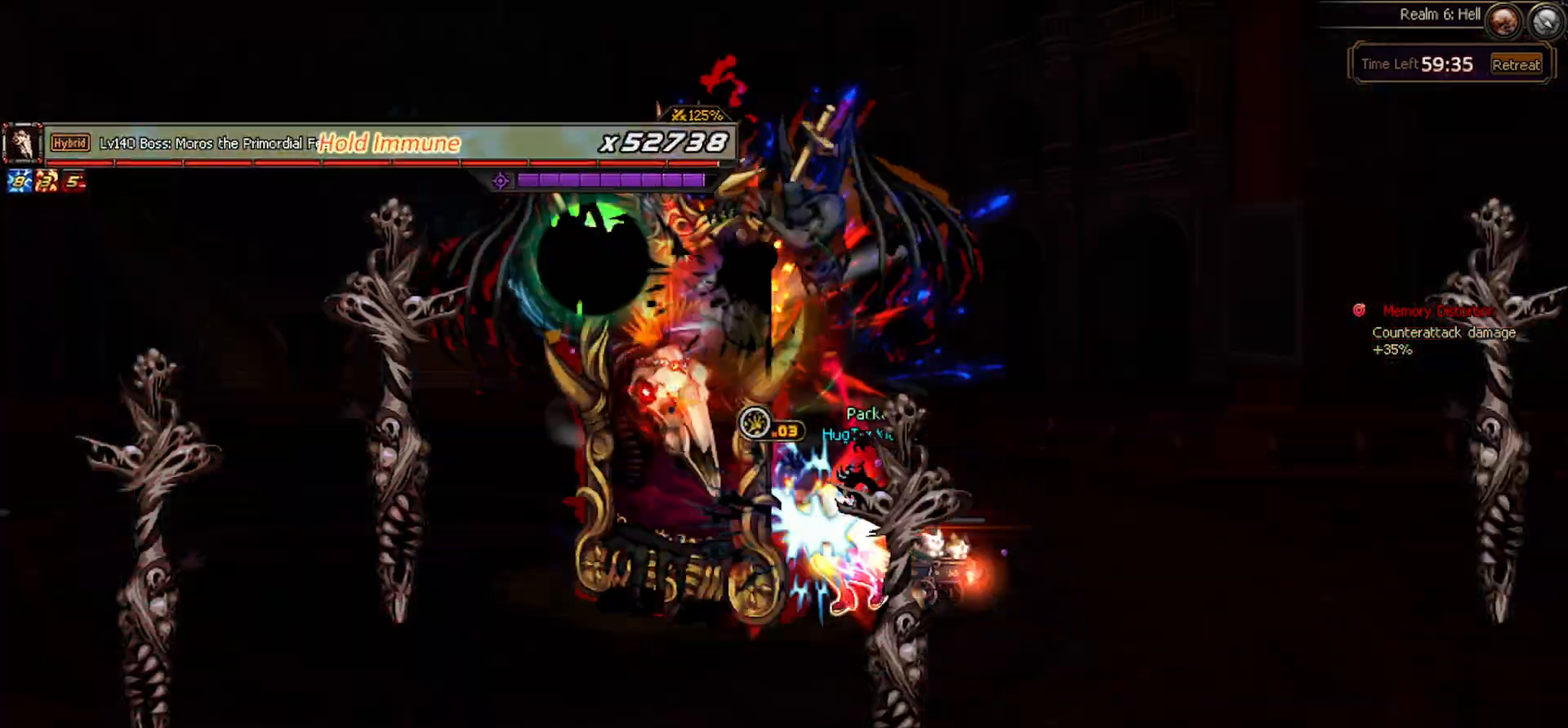
{"keys": ["down"], "events": [[33, "left", "up"], [33, "z", "down"], [133, "z", "up"], [267, "z", "down"], [367, "z", "up"], [500, "down", "down"]]}
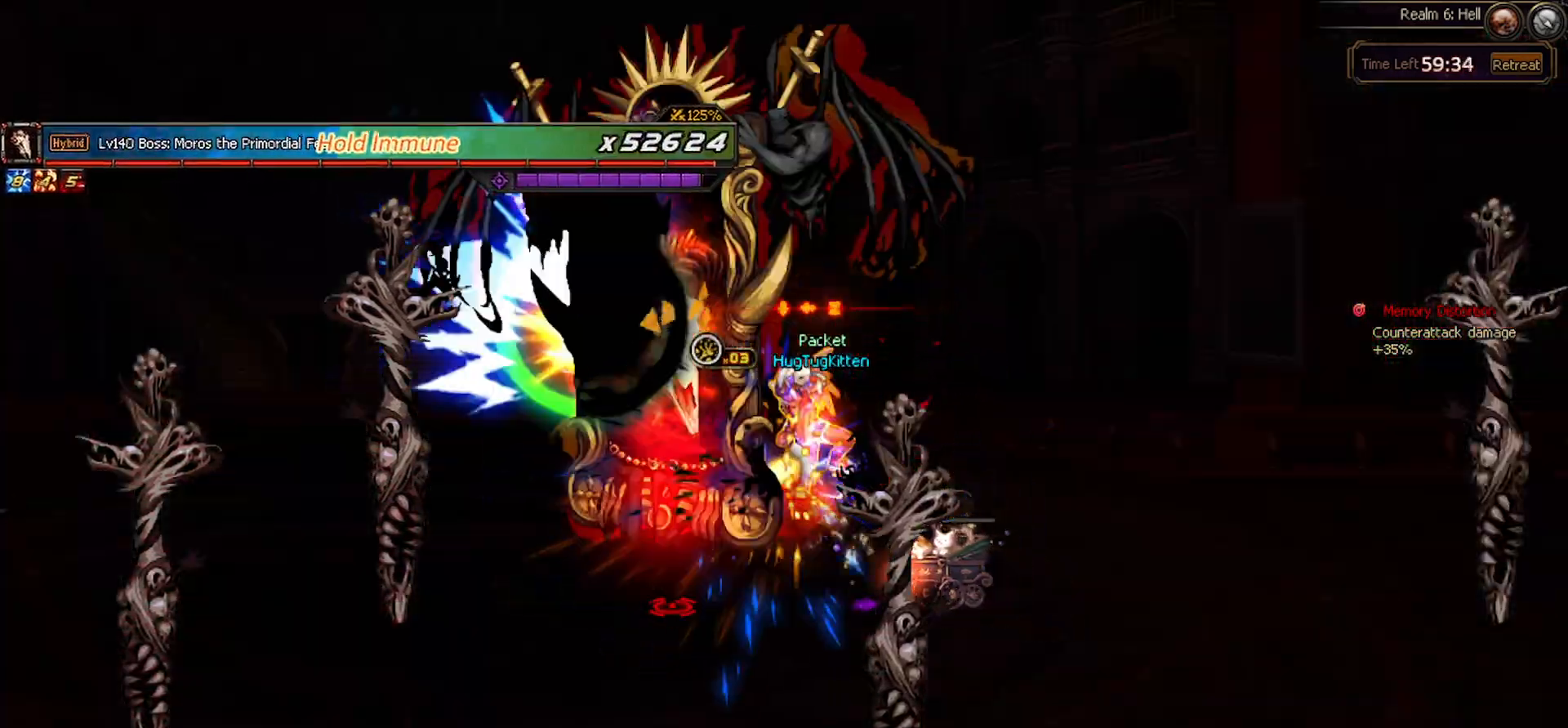
{"keys": [], "events": [[100, "up", "down"], [150, "down", "up"], [150, "z", "down"], [183, "up", "up"], [233, "z", "up"]]}
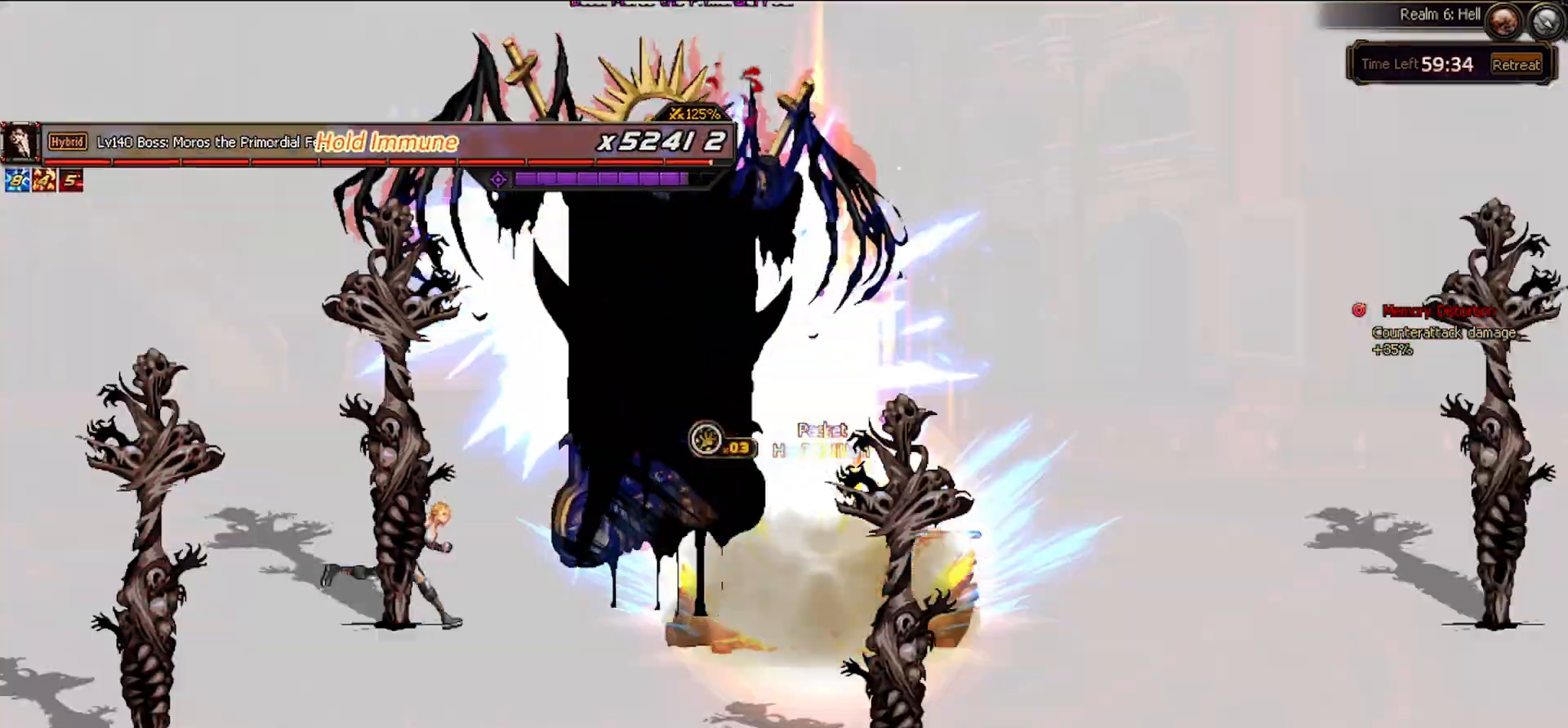
{"keys": [], "events": [[317, "down", "down"], [450, "down", "up"]]}
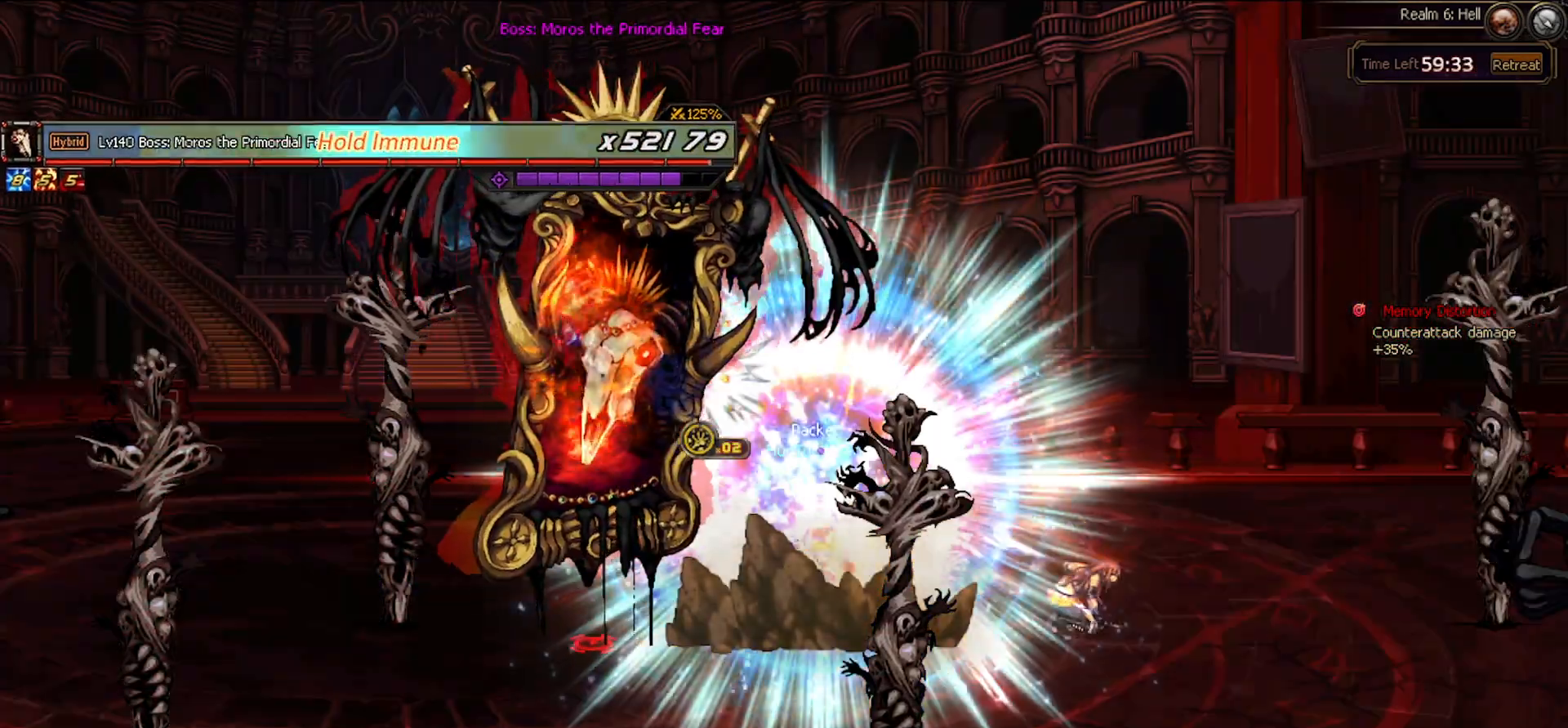
{"keys": [], "events": []}
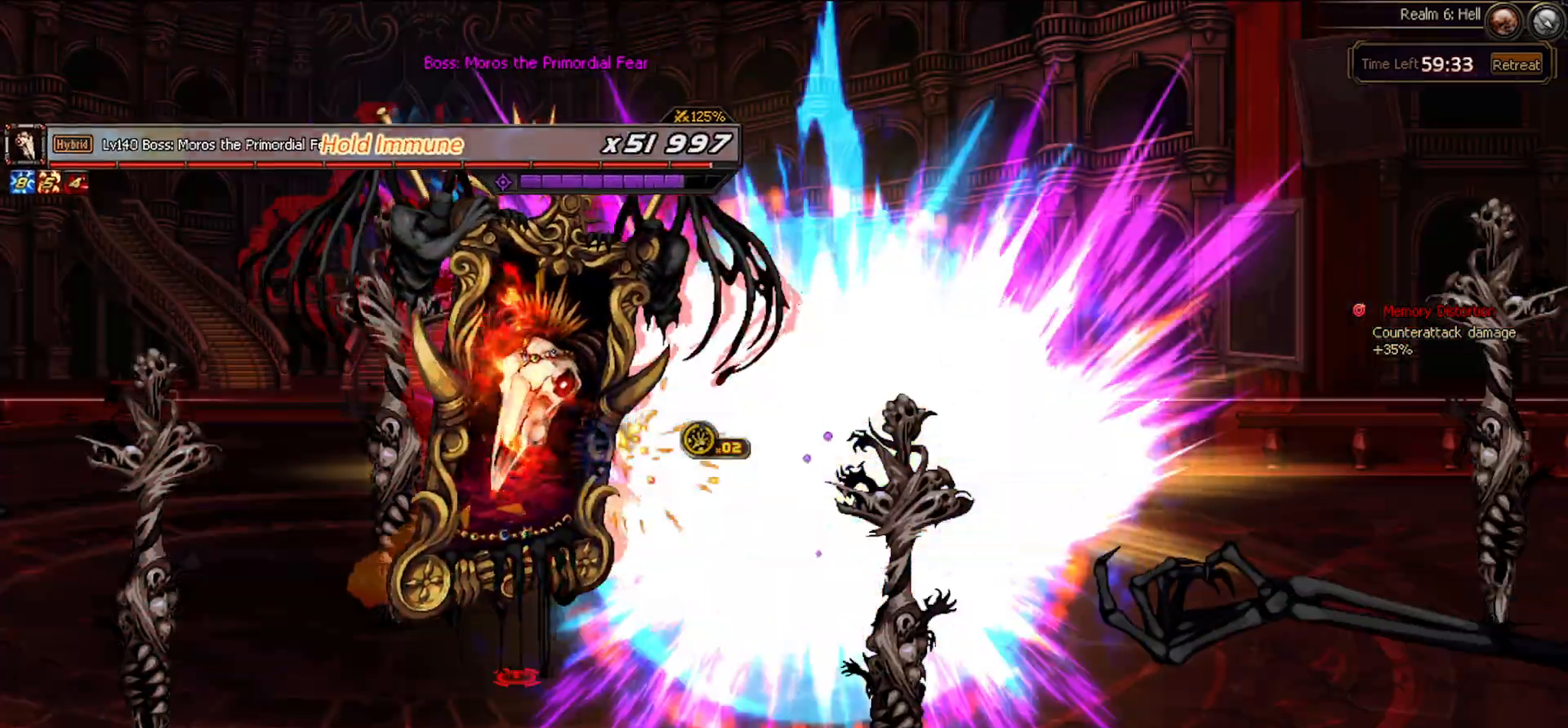
{"keys": ["down", "left"], "events": [[200, "down", "down"], [350, "left", "down"], [400, "left", "up"], [483, "left", "down"]]}
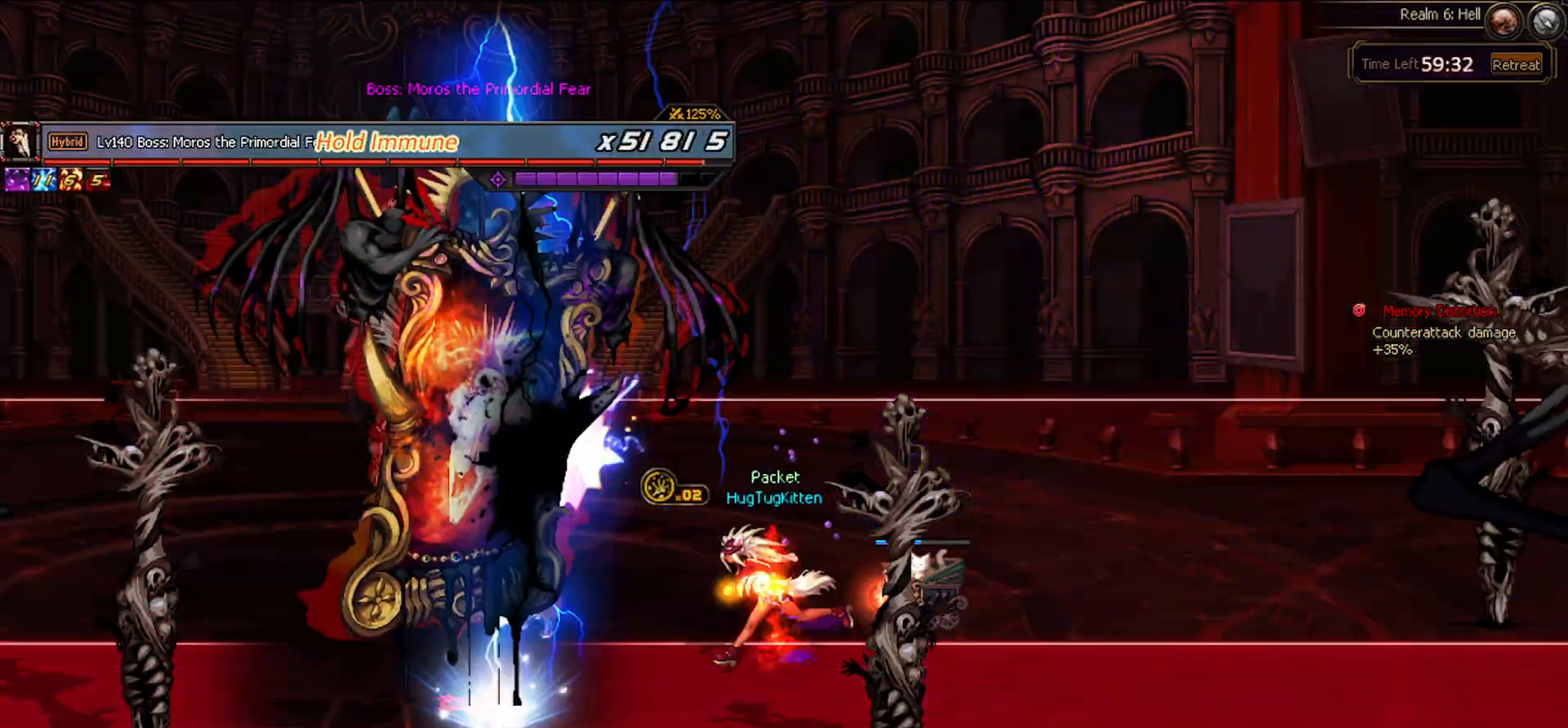
{"keys": [], "events": [[333, "down", "up"], [333, "left", "up"]]}
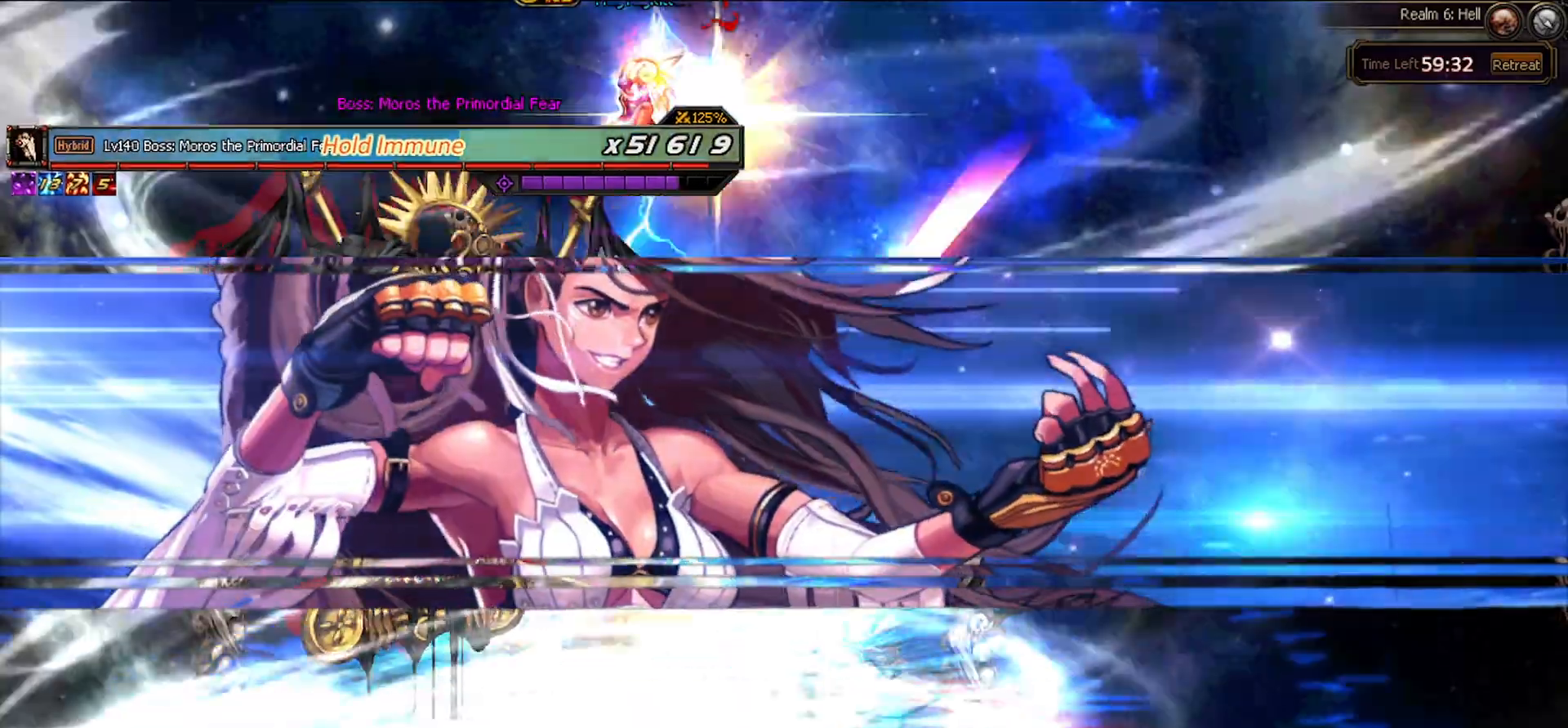
{"keys": [], "events": []}
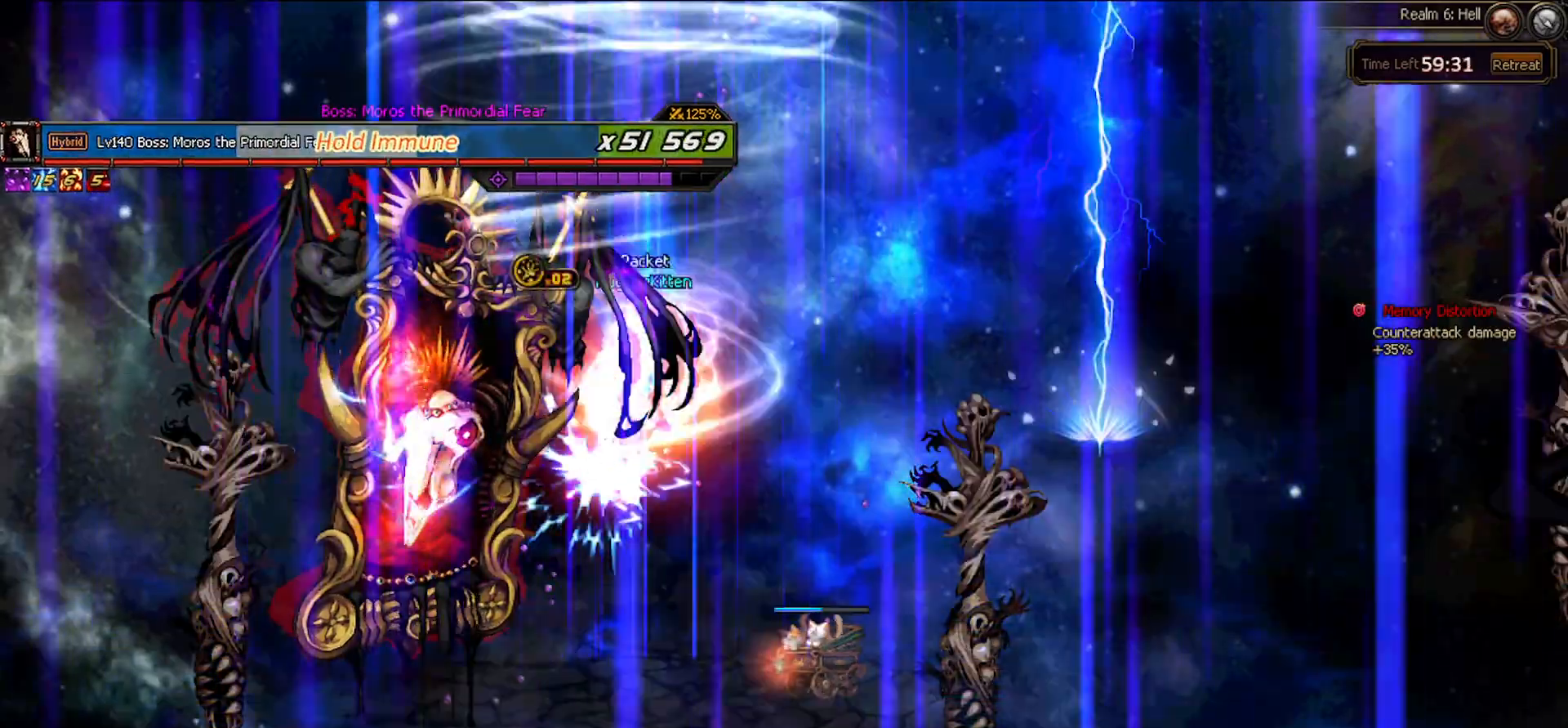
{"keys": [], "events": [[150, "left", "down"], [300, "left", "up"], [383, "left", "down"], [483, "left", "up"]]}
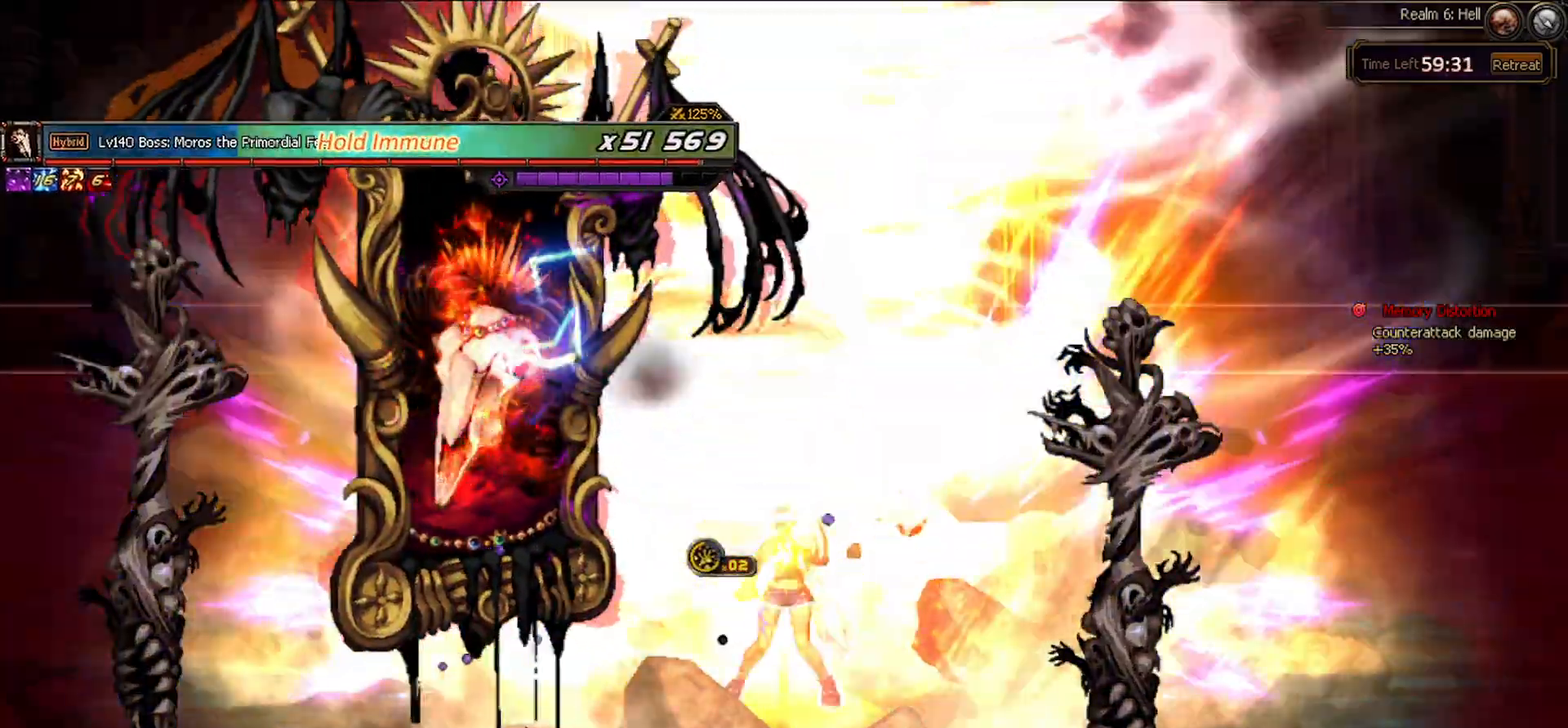
{"keys": [], "events": [[33, "left", "down"], [417, "left", "up"]]}
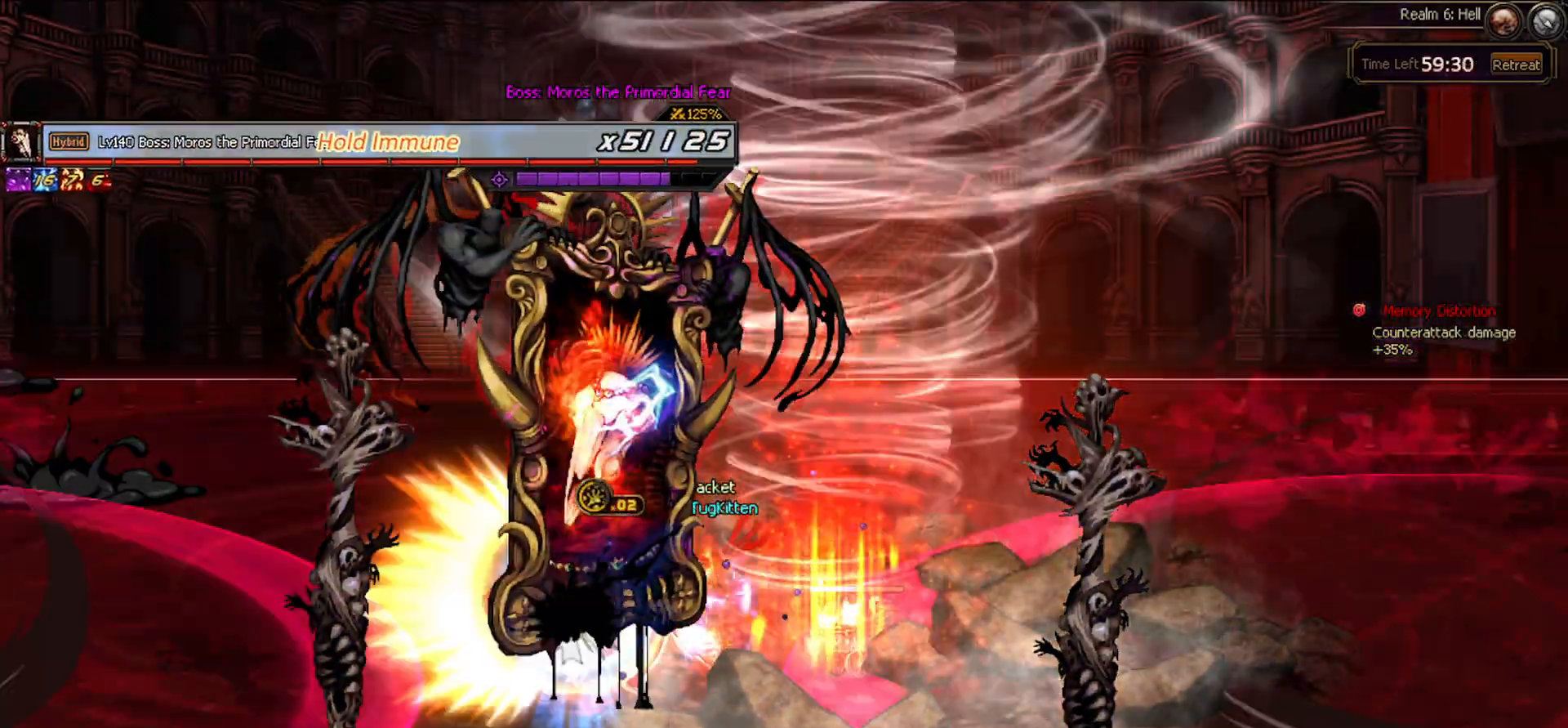
{"keys": [], "events": [[283, "left", "down"], [383, "left", "up"]]}
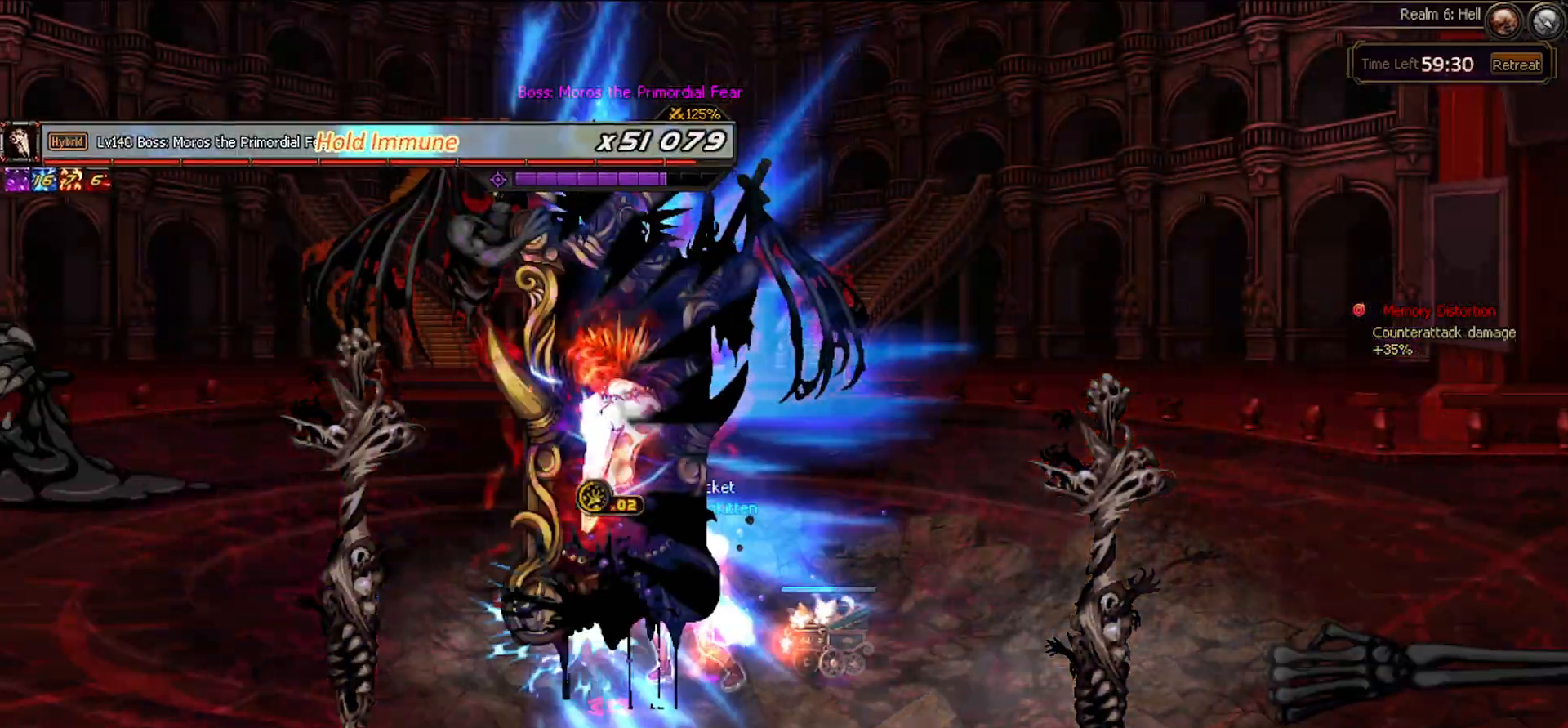
{"keys": ["z"], "events": [[117, "left", "down"], [200, "z", "down"], [217, "z", "up"], [400, "z", "down"], [450, "left", "up"]]}
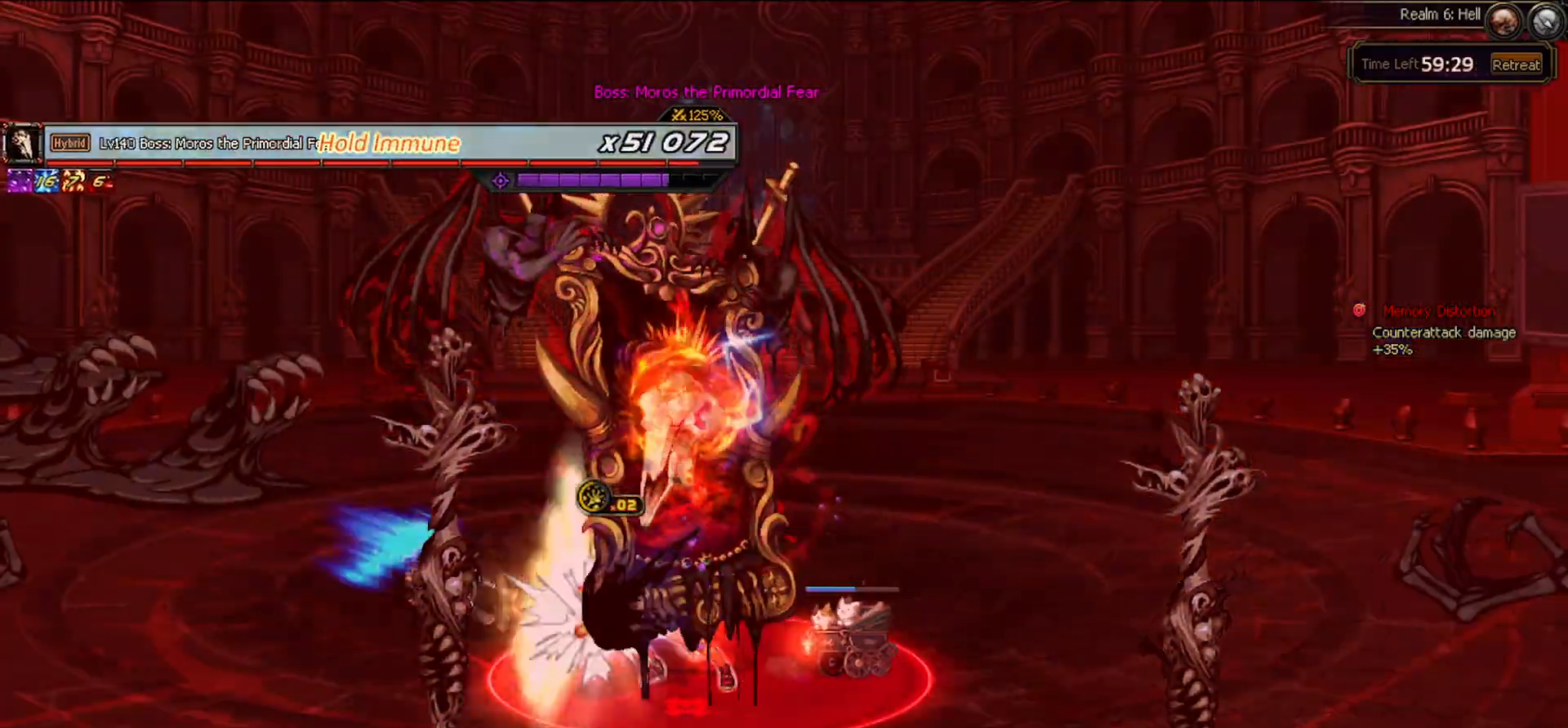
{"keys": ["left"], "events": [[133, "z", "up"], [317, "left", "down"], [367, "down", "down"], [500, "down", "up"]]}
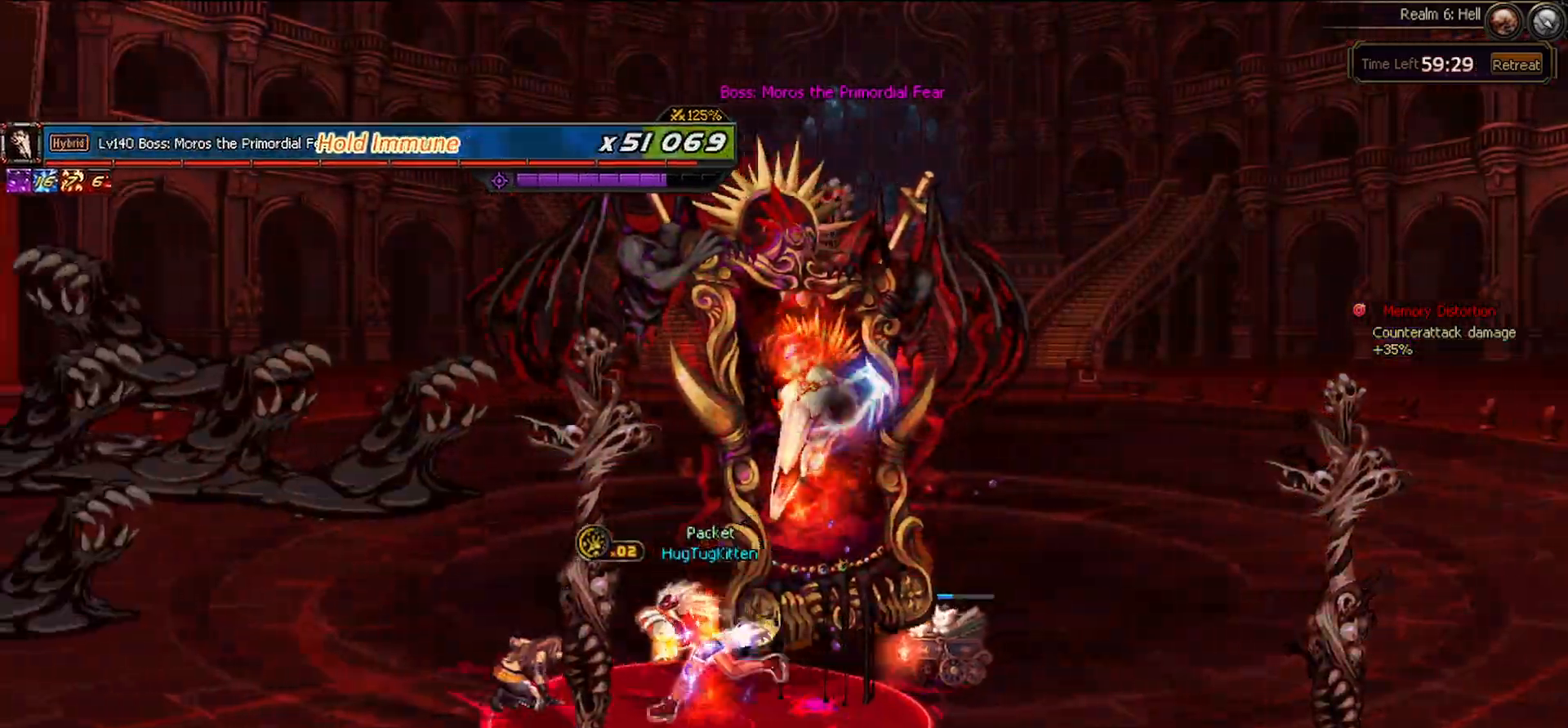
{"keys": ["up"], "events": [[183, "right", "down"], [233, "left", "up"], [283, "right", "up"], [467, "up", "down"]]}
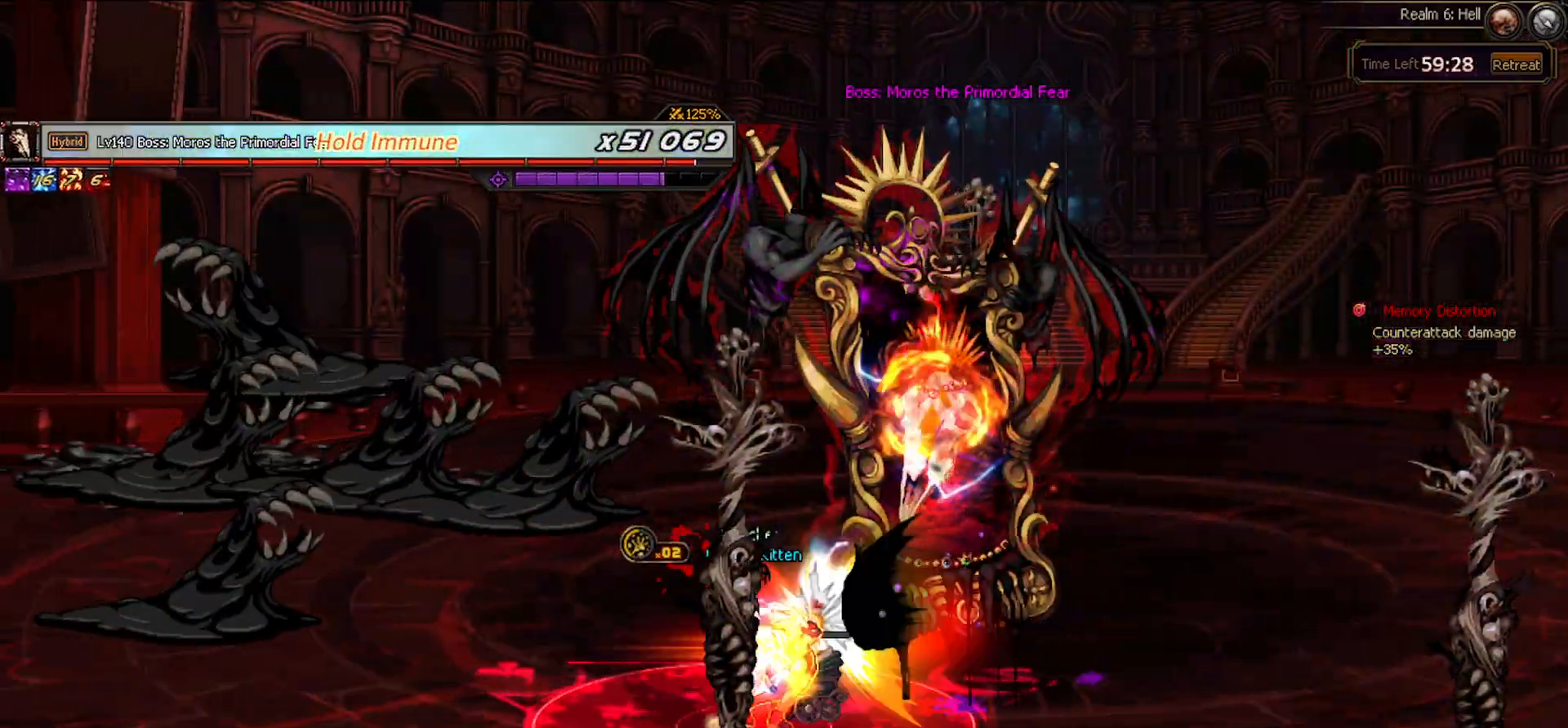
{"keys": [], "events": [[67, "up", "up"], [117, "down", "down"], [117, "left", "down"], [117, "right", "down"], [150, "space", "down"], [200, "down", "up"], [200, "right", "up"], [250, "left", "up"], [250, "space", "up"]]}